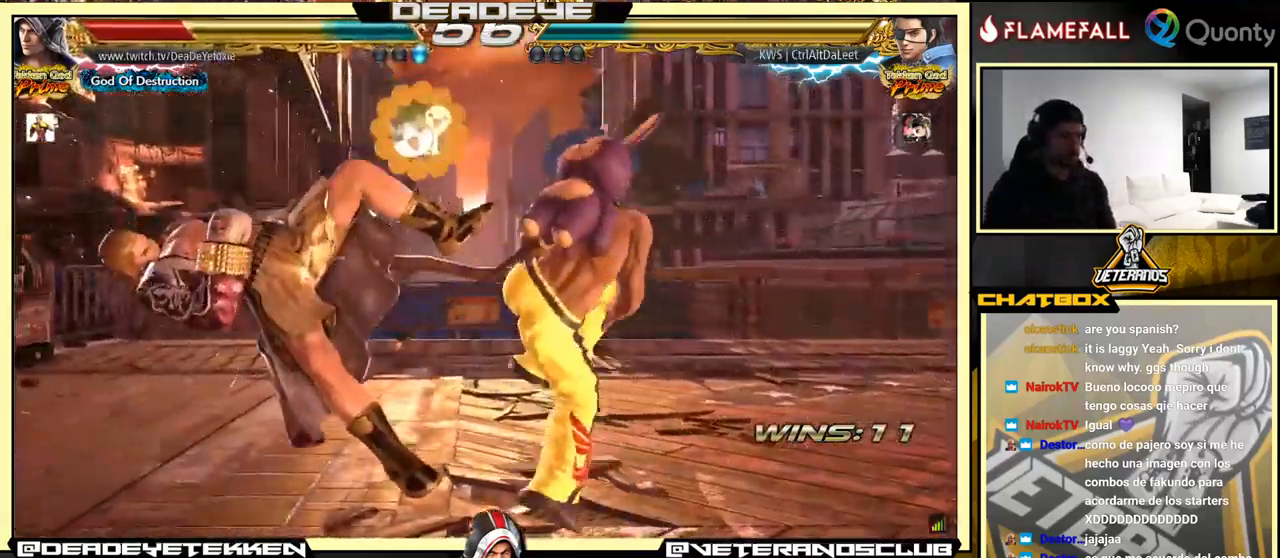
Gameplay with a controller (arcade stick); each line is a JSON object with the inputs held at the frame after it. "events" lists button and stick changes between this image and that frame as [ms after this image, input, new state], when the widget could be followed in between. Not read: L3 R3.
{"buttons": [], "left_stick": "center", "events": []}
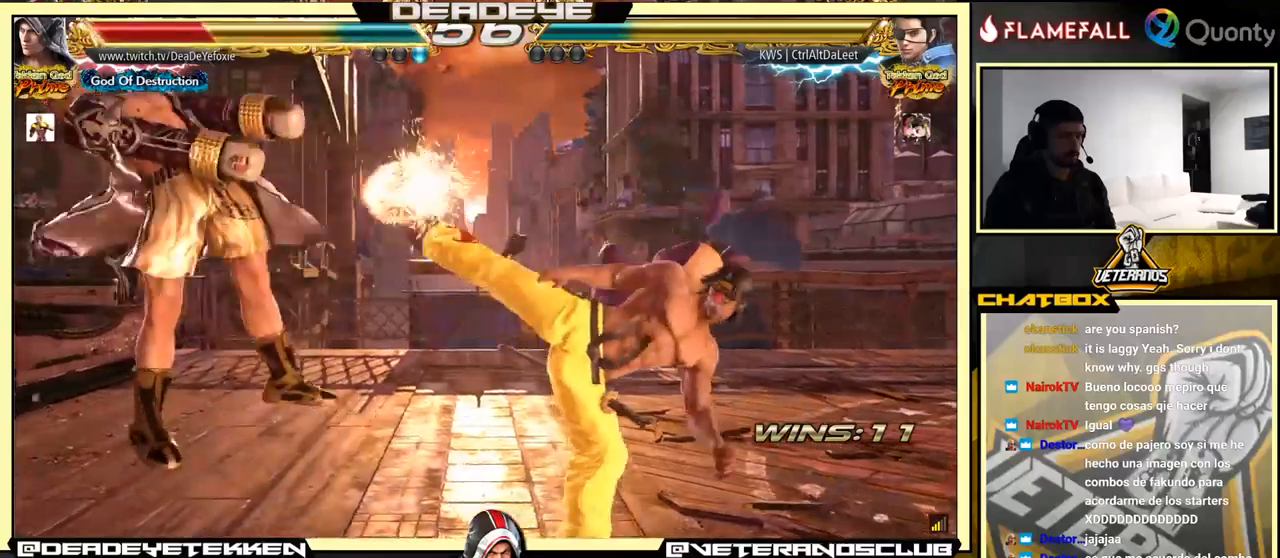
{"buttons": [], "left_stick": "center", "events": []}
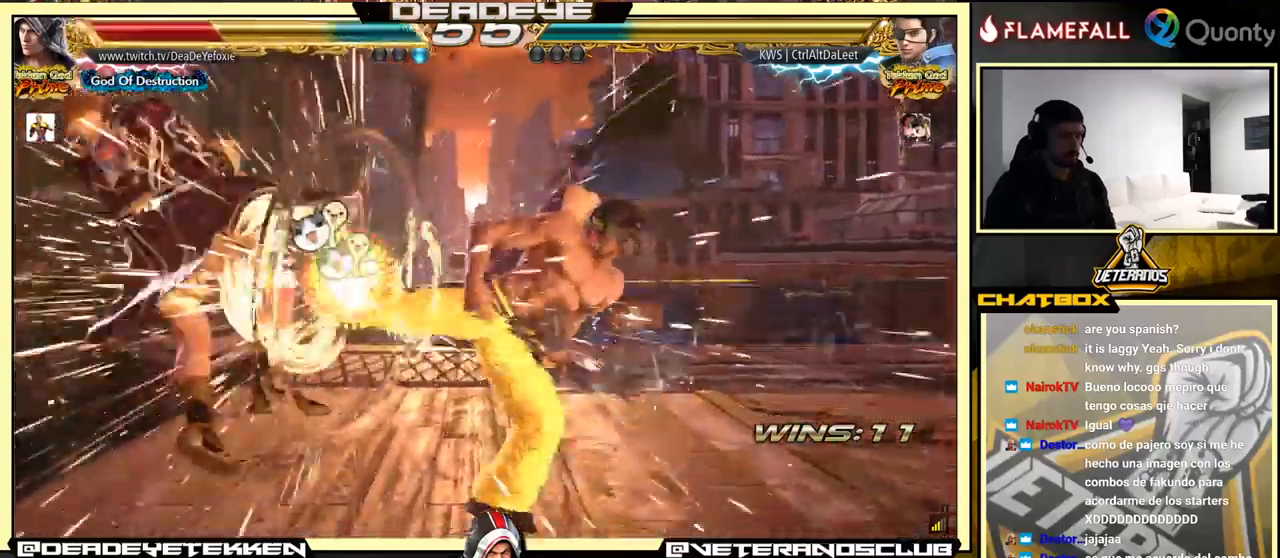
{"buttons": [], "left_stick": "center", "events": []}
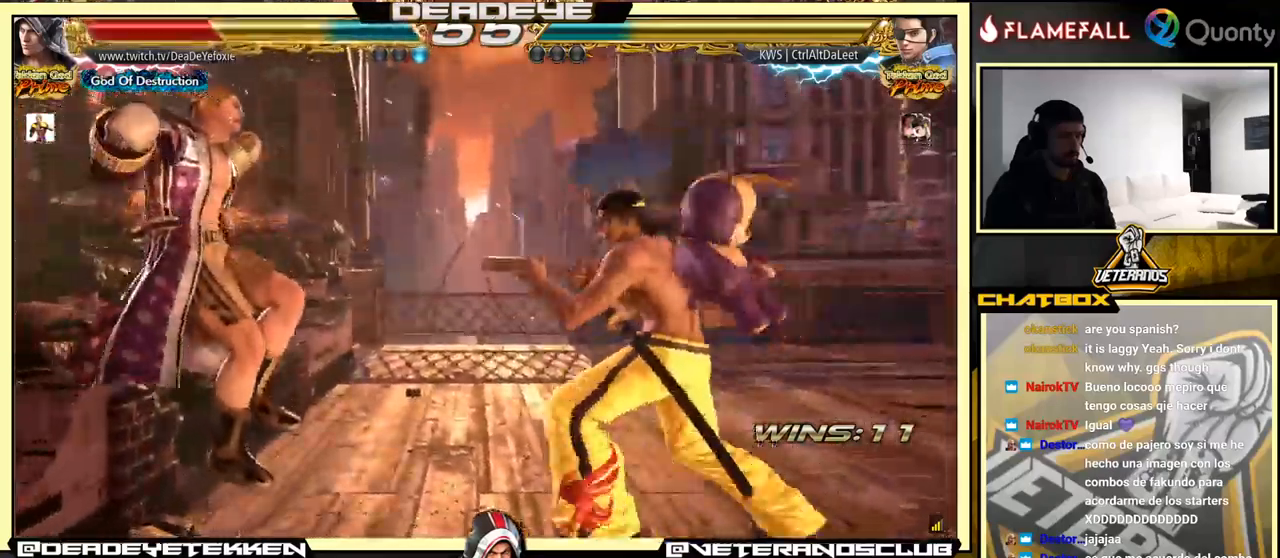
{"buttons": [], "left_stick": "left", "events": [[167, "left_stick", "left"]]}
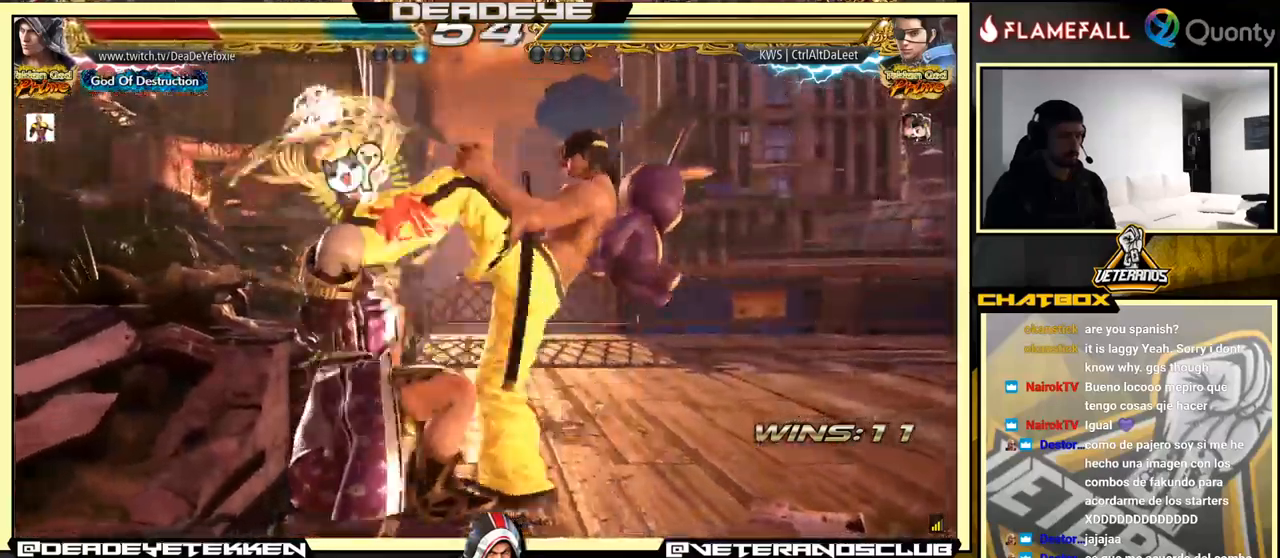
{"buttons": [], "left_stick": "left", "events": []}
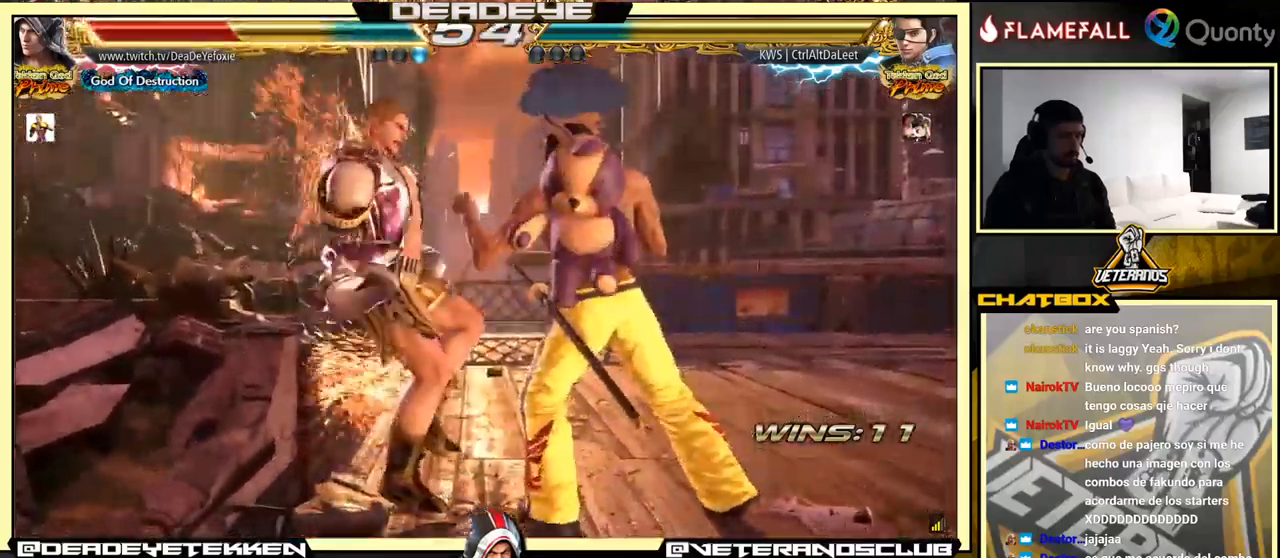
{"buttons": [], "left_stick": "center", "events": [[150, "left_stick", "center"]]}
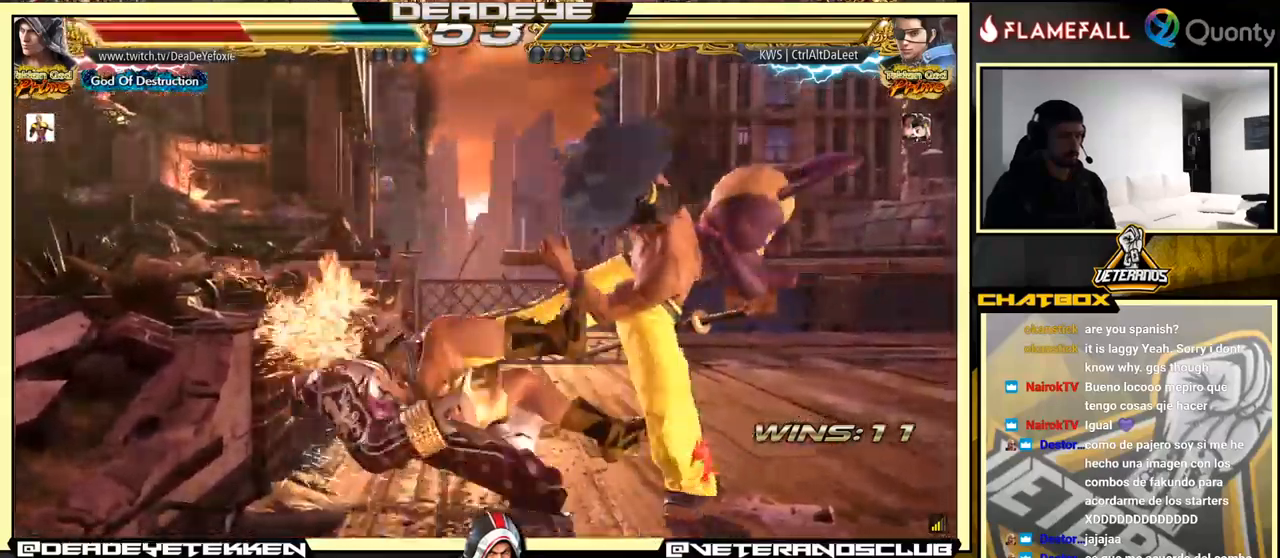
{"buttons": [], "left_stick": "center", "events": [[200, "SQUARE", "down"], [284, "SQUARE", "up"], [334, "SQUARE", "down"], [417, "SQUARE", "up"]]}
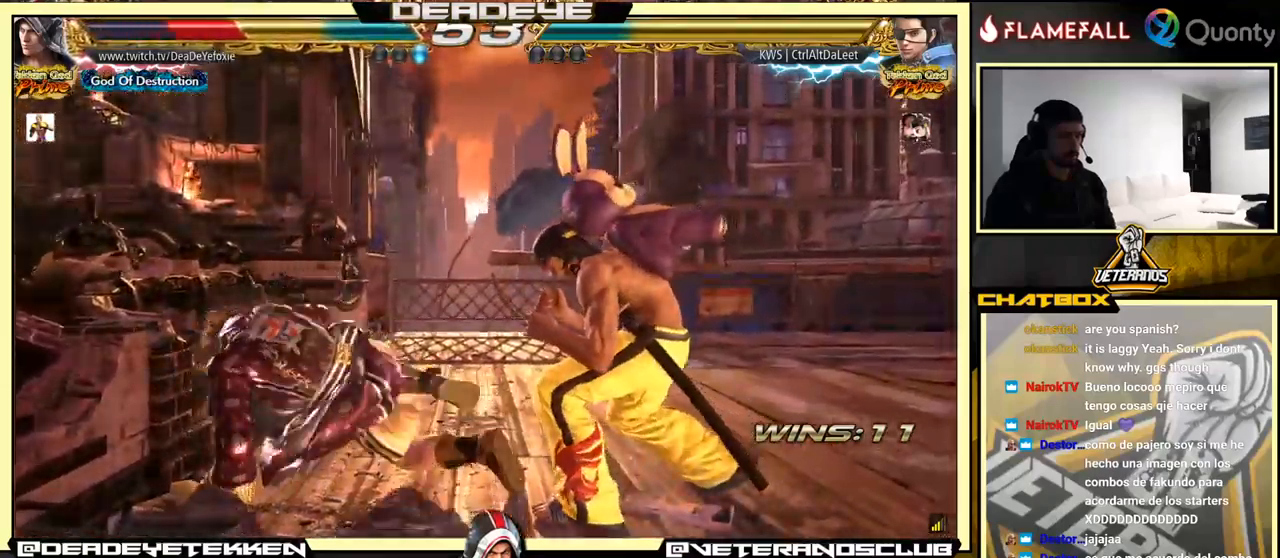
{"buttons": [], "left_stick": "left", "events": [[100, "left_stick", "left"]]}
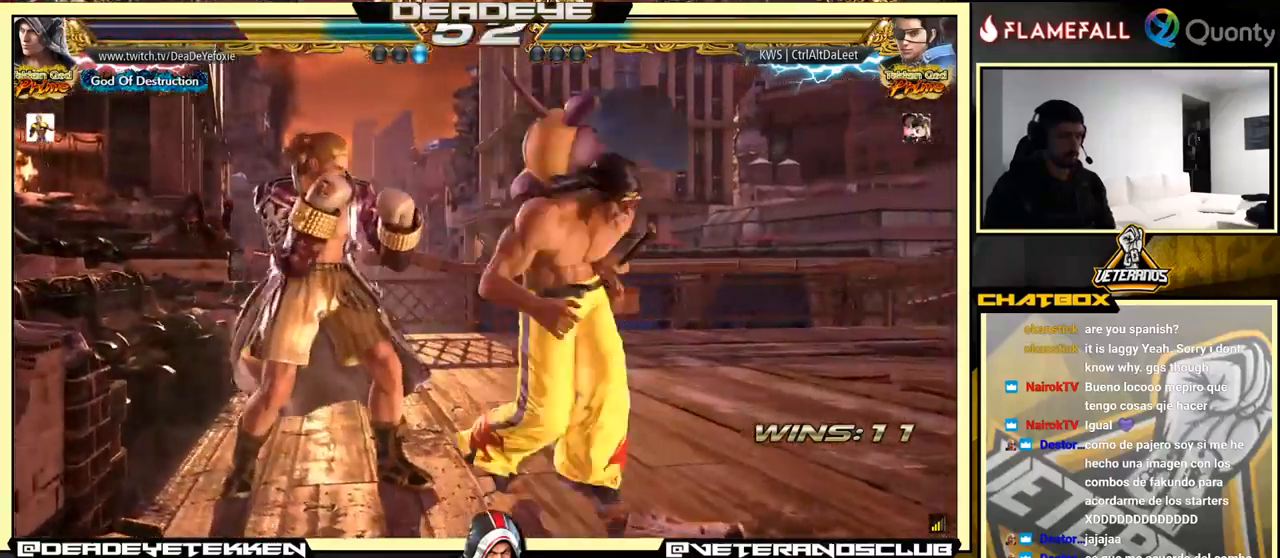
{"buttons": [], "left_stick": "center", "events": [[67, "left_stick", "center"], [400, "left_stick", "up"], [467, "left_stick", "center"]]}
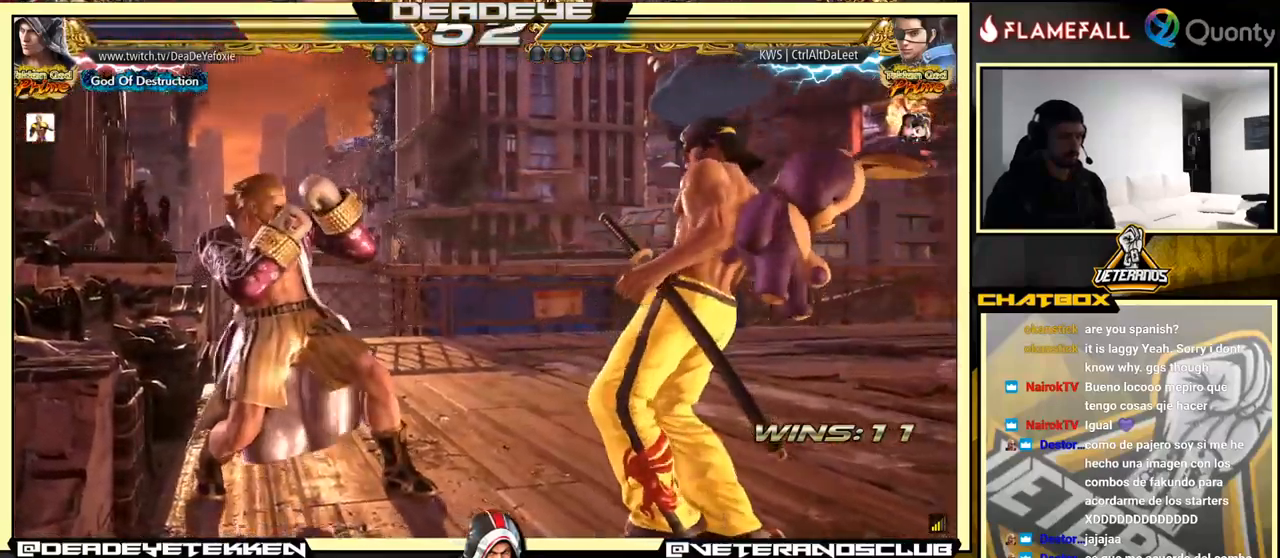
{"buttons": [], "left_stick": "left", "events": [[84, "left_stick", "down"], [100, "SQUARE", "down"], [134, "SQUARE", "up"], [217, "left_stick", "center"], [350, "left_stick", "left"]]}
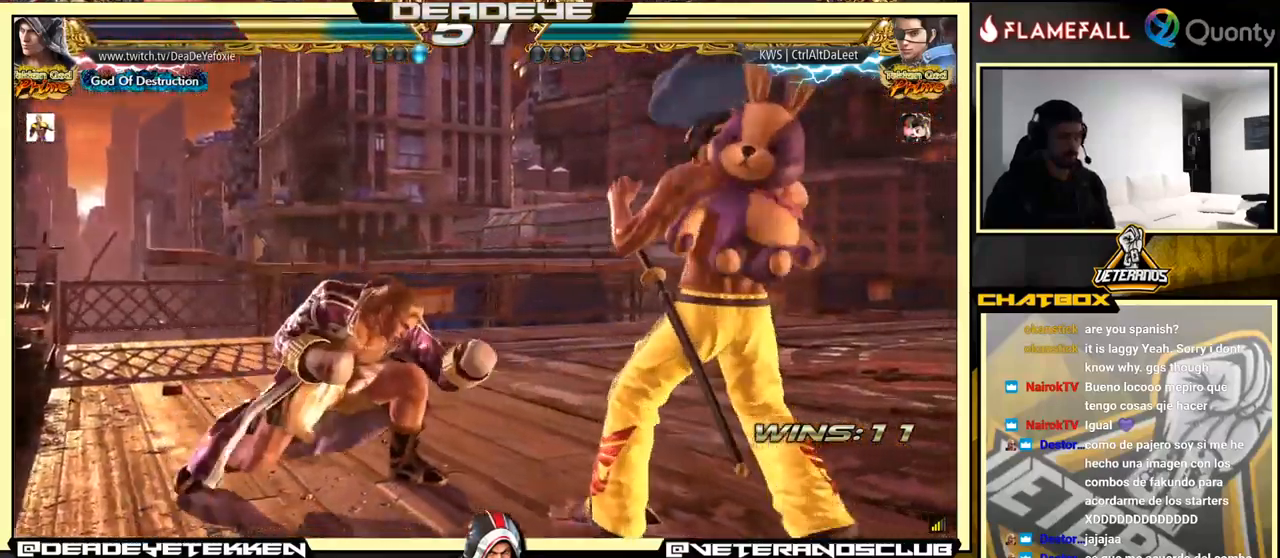
{"buttons": [], "left_stick": "left", "events": [[17, "left_stick", "center"], [184, "left_stick", "left"], [300, "left_stick", "center"], [367, "left_stick", "left"]]}
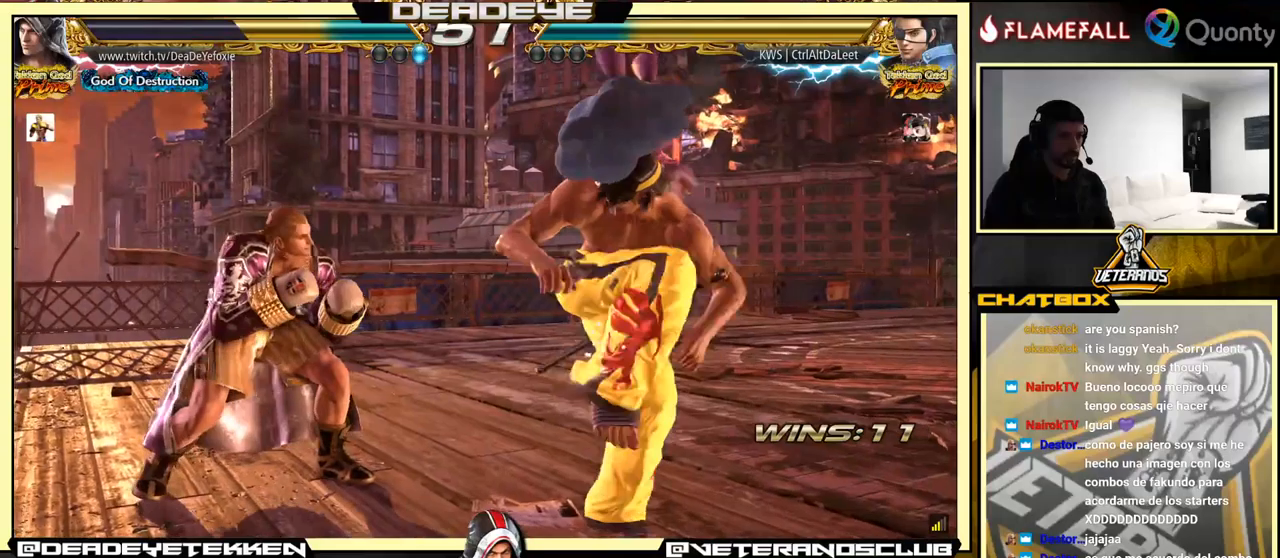
{"buttons": [], "left_stick": "left", "events": [[66, "R2", "down"], [116, "R2", "up"], [266, "TRIANGLE", "down"], [350, "TRIANGLE", "up"]]}
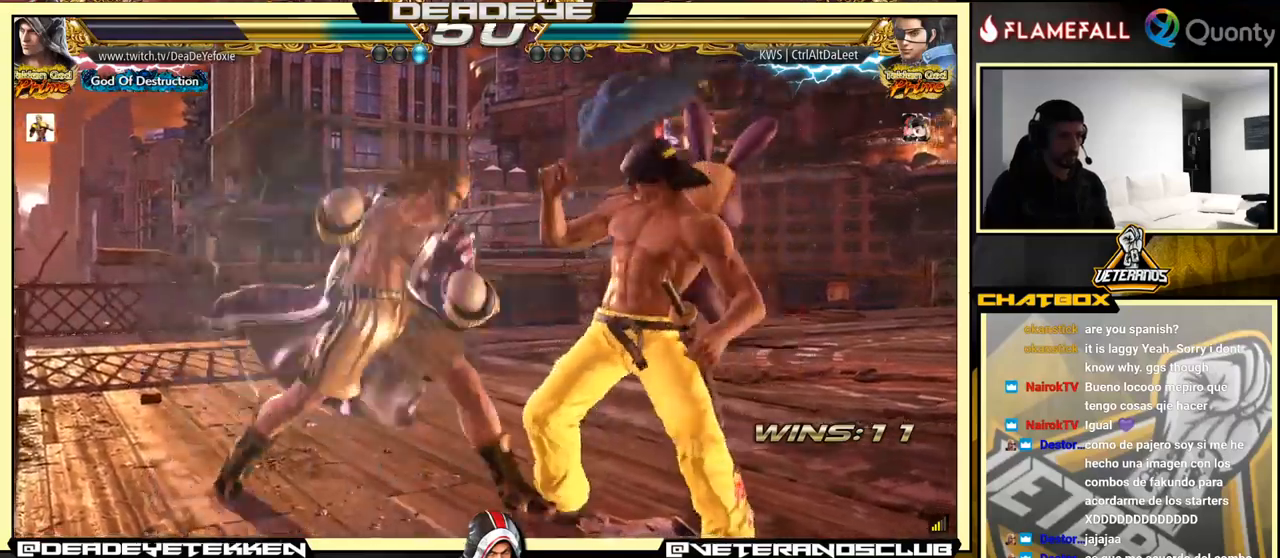
{"buttons": ["CIRCLE"], "left_stick": "center", "events": [[200, "left_stick", "center"], [450, "CIRCLE", "down"]]}
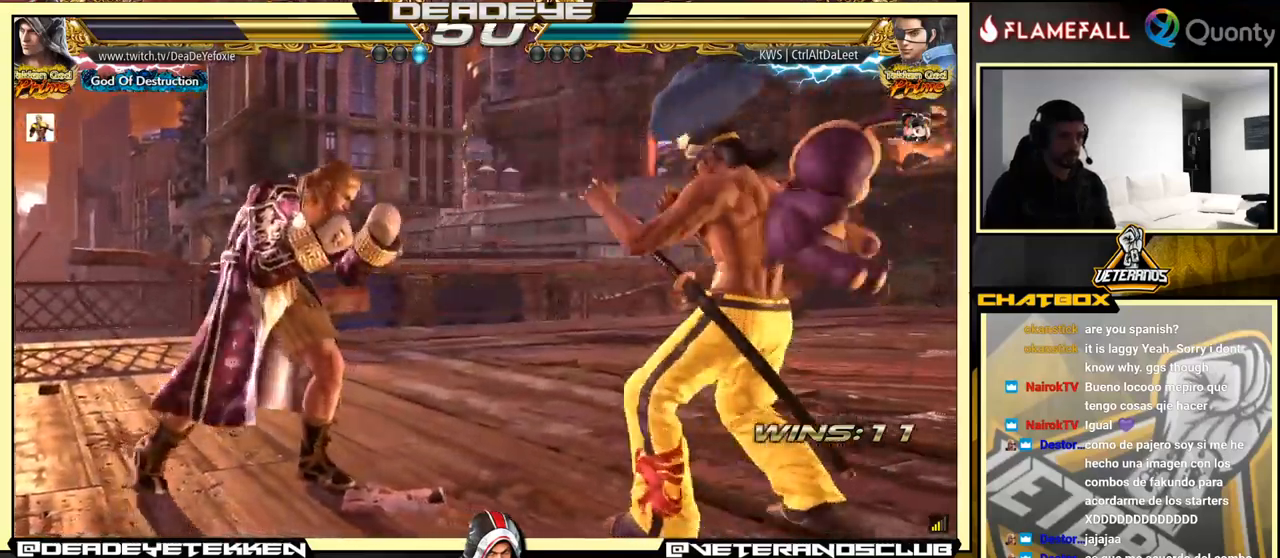
{"buttons": [], "left_stick": "right", "events": [[83, "CIRCLE", "up"], [166, "left_stick", "right"], [183, "SQUARE", "down"], [283, "SQUARE", "up"]]}
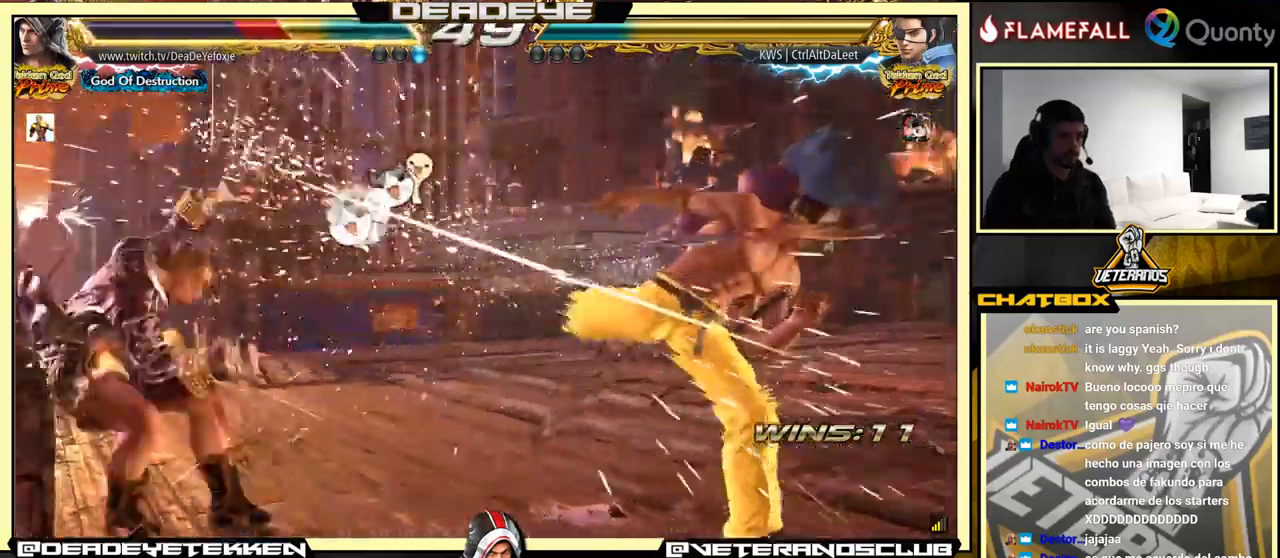
{"buttons": ["SQUARE"], "left_stick": "left", "events": [[133, "left_stick", "center"], [216, "left_stick", "left"], [500, "SQUARE", "down"]]}
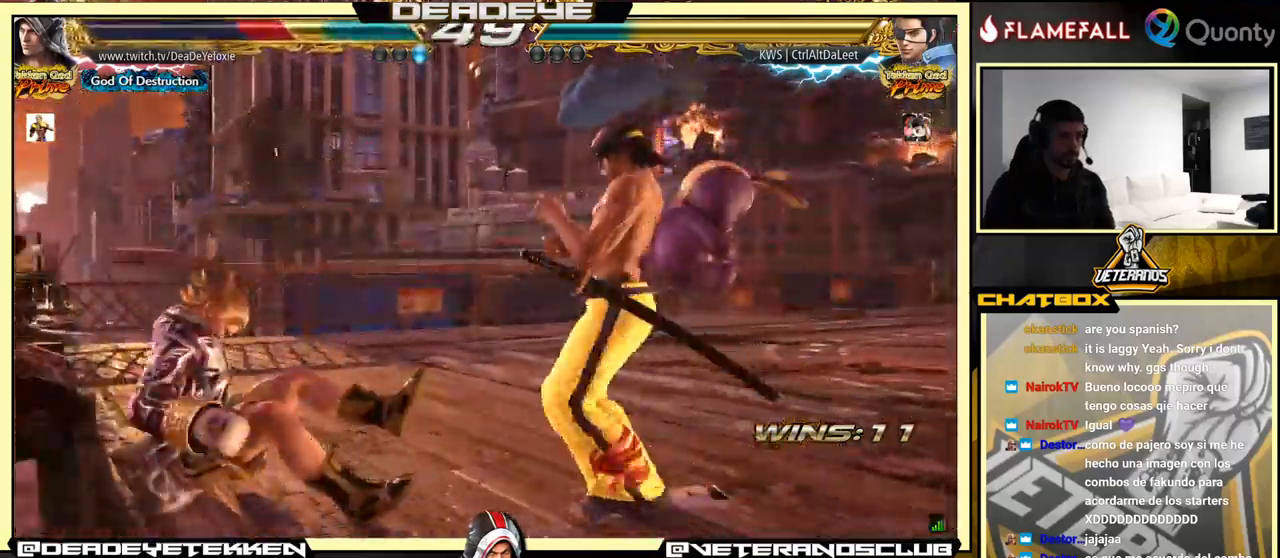
{"buttons": [], "left_stick": "left", "events": [[50, "SQUARE", "up"], [116, "SQUARE", "down"], [200, "SQUARE", "up"], [233, "left_stick", "down-left"], [383, "left_stick", "left"]]}
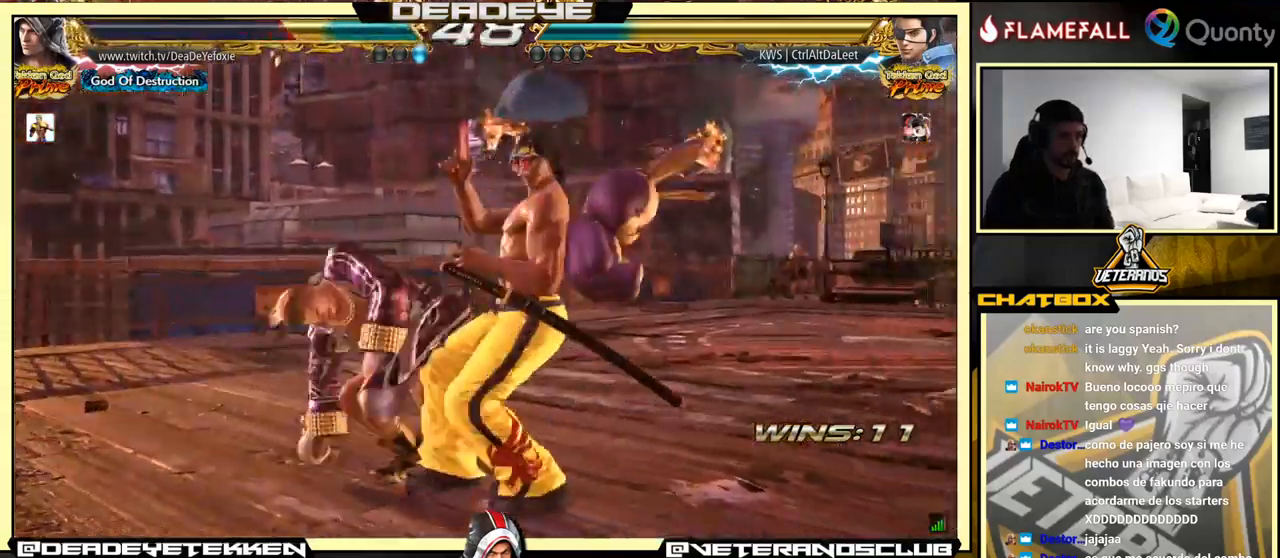
{"buttons": [], "left_stick": "center", "events": [[433, "left_stick", "center"]]}
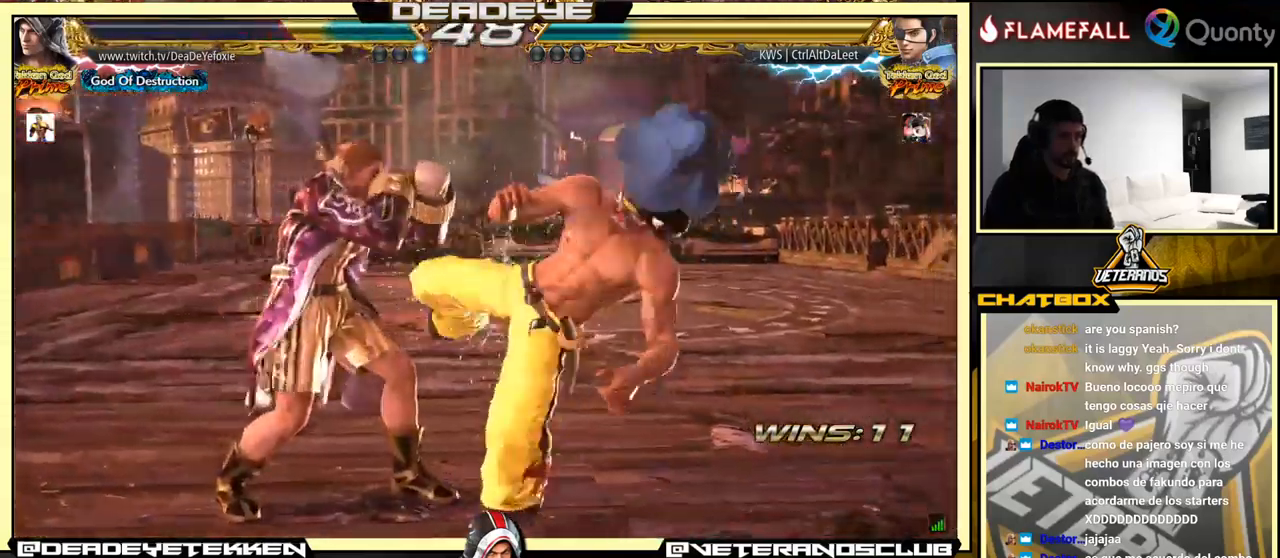
{"buttons": ["SQUARE"], "left_stick": "down-right", "events": [[100, "left_stick", "up"], [183, "left_stick", "center"], [366, "left_stick", "down-left"], [433, "left_stick", "down-right"], [466, "SQUARE", "down"]]}
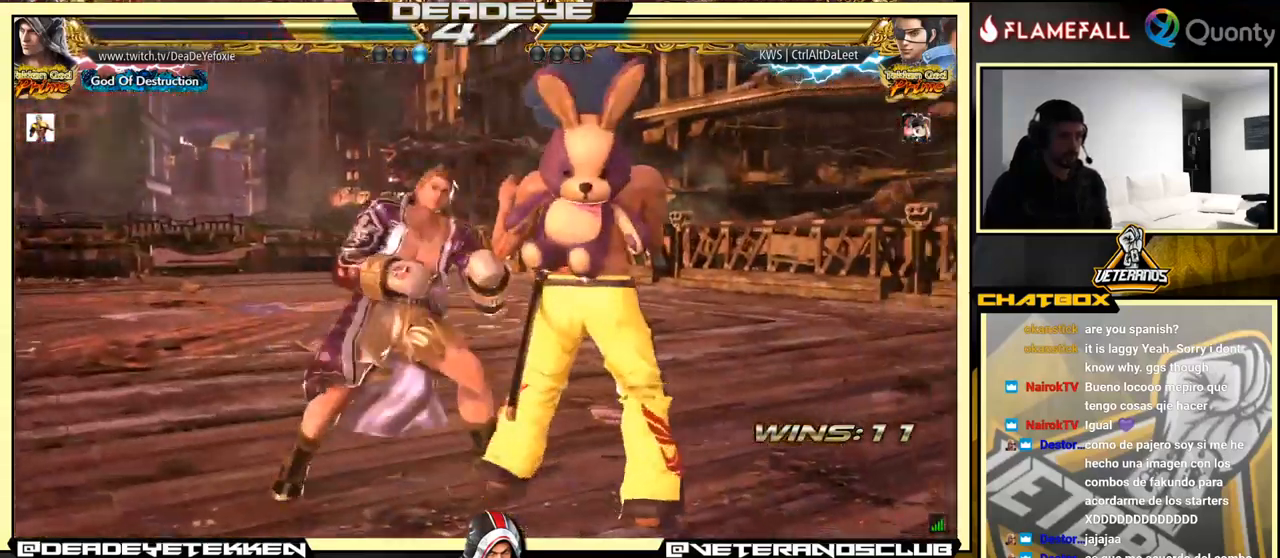
{"buttons": [], "left_stick": "left", "events": [[16, "SQUARE", "up"], [16, "left_stick", "up-right"], [83, "left_stick", "center"], [133, "left_stick", "left"]]}
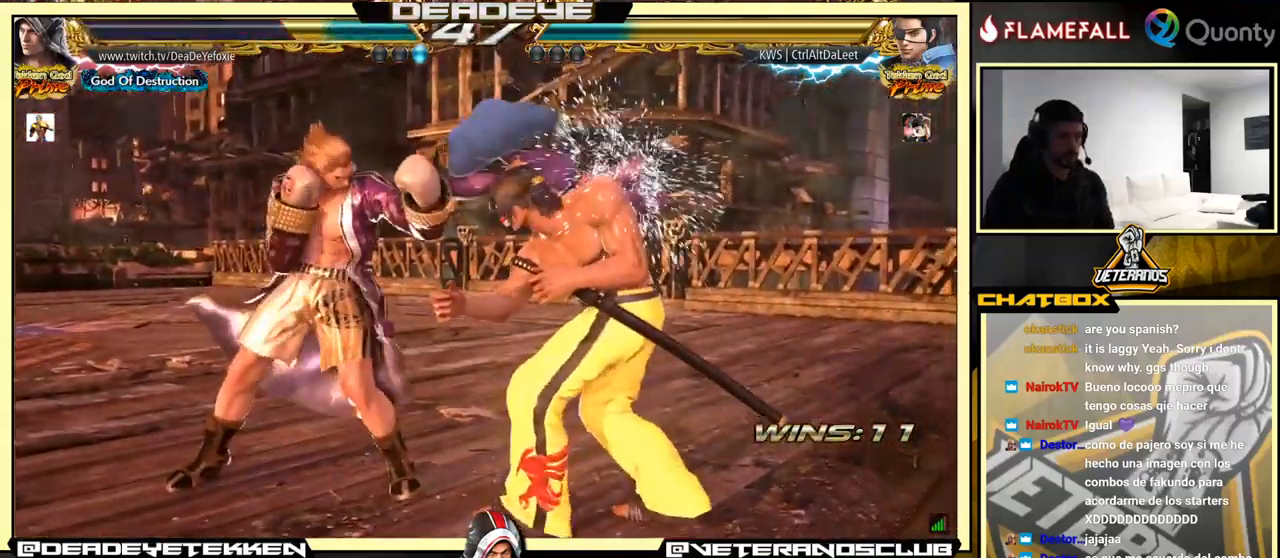
{"buttons": [], "left_stick": "right", "events": [[50, "CIRCLE", "down"], [50, "left_stick", "center"], [150, "CIRCLE", "up"], [300, "SQUARE", "down"], [333, "left_stick", "right"], [416, "SQUARE", "up"]]}
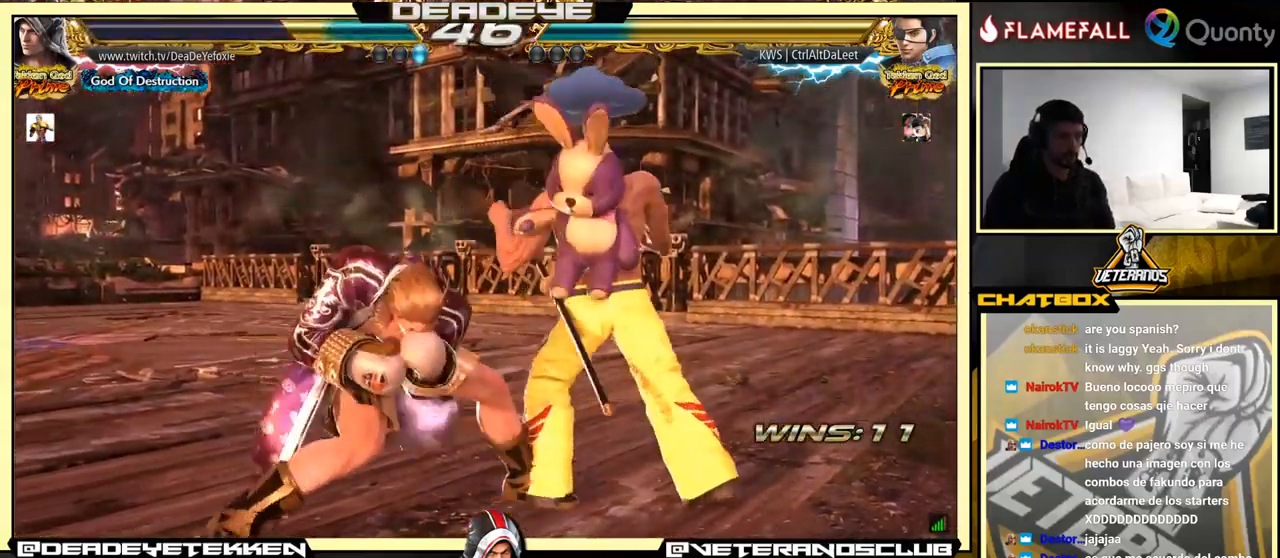
{"buttons": [], "left_stick": "right", "events": [[316, "CROSS", "down"], [433, "CROSS", "up"]]}
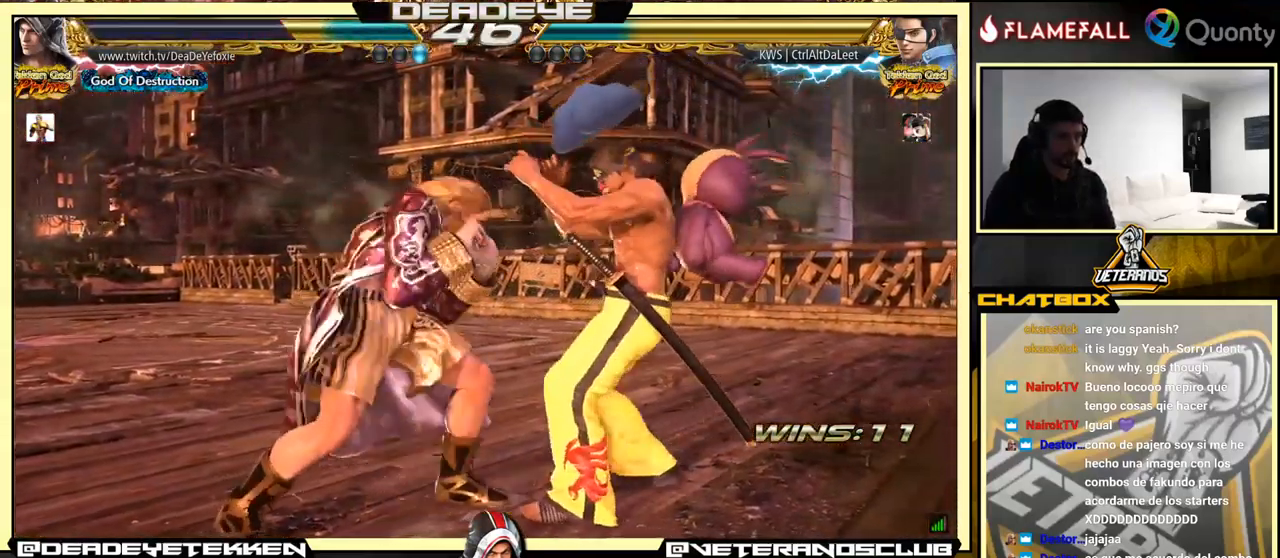
{"buttons": ["R1"], "left_stick": "down", "events": [[100, "left_stick", "down-left"], [233, "left_stick", "left"], [350, "CROSS", "down"], [417, "CROSS", "up"], [433, "left_stick", "down"], [450, "R1", "down"]]}
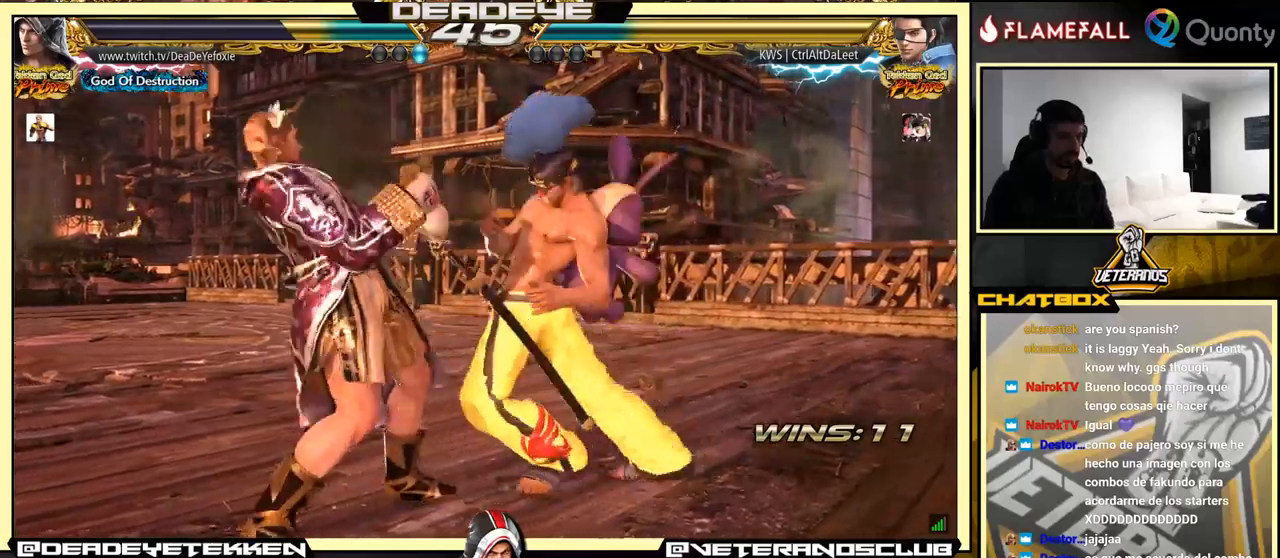
{"buttons": [], "left_stick": "left", "events": [[50, "R1", "up"], [250, "left_stick", "center"], [383, "left_stick", "left"]]}
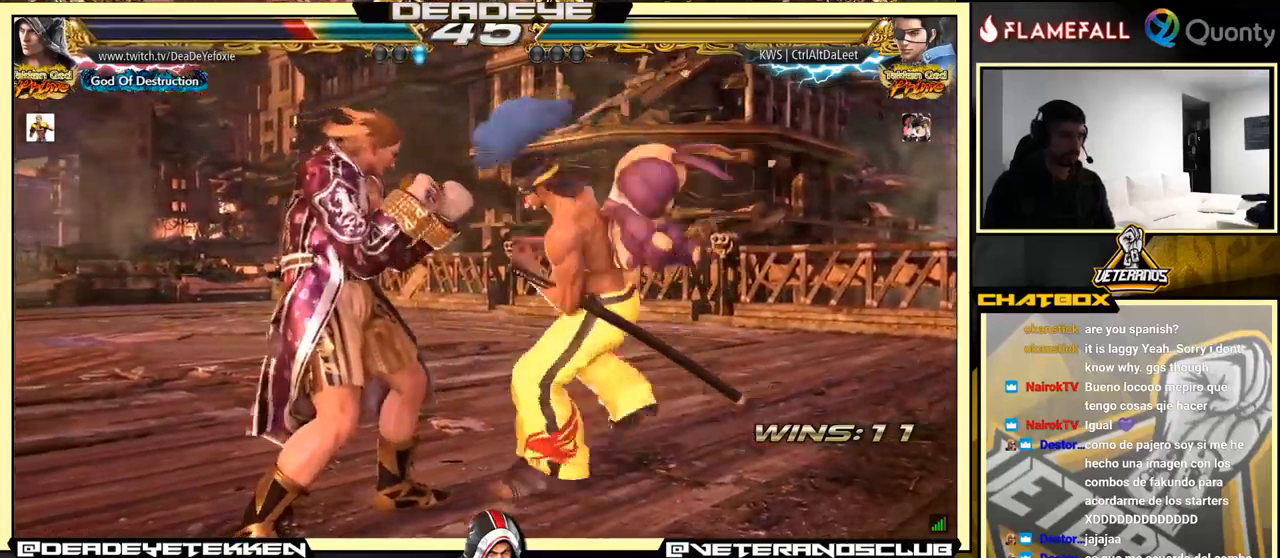
{"buttons": [], "left_stick": "center", "events": [[383, "left_stick", "center"], [400, "SQUARE", "down"], [450, "SQUARE", "up"]]}
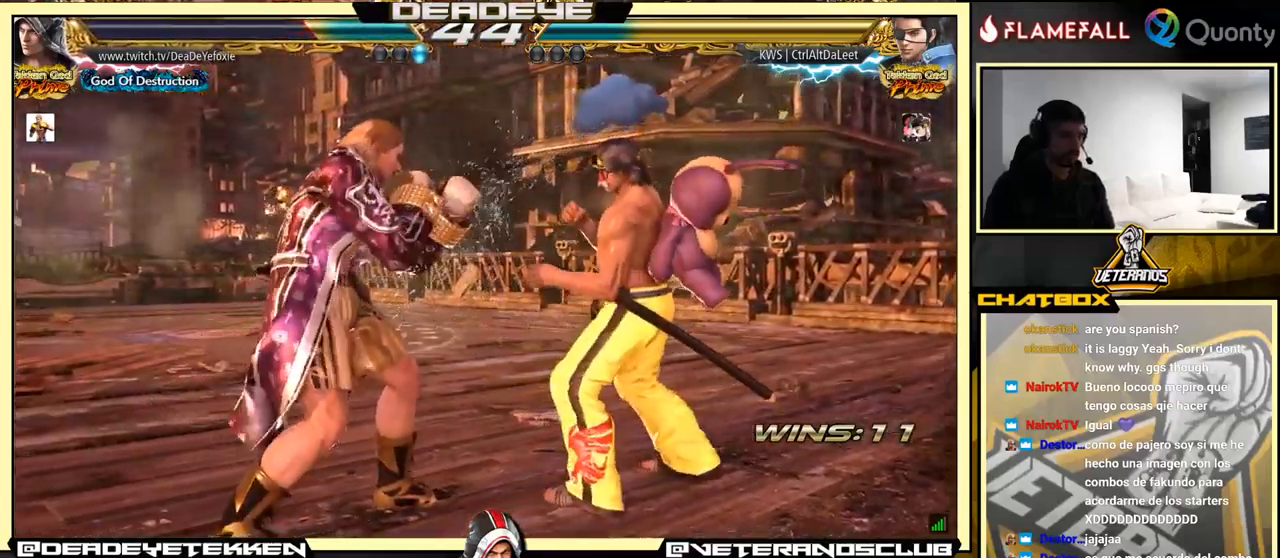
{"buttons": [], "left_stick": "left", "events": [[17, "SQUARE", "down"], [67, "SQUARE", "up"], [117, "SQUARE", "down"], [167, "left_stick", "down"], [183, "SQUARE", "up"], [250, "SQUARE", "down"], [283, "SQUARE", "up"], [400, "SQUARE", "down"], [400, "left_stick", "center"], [467, "SQUARE", "up"], [467, "left_stick", "left"]]}
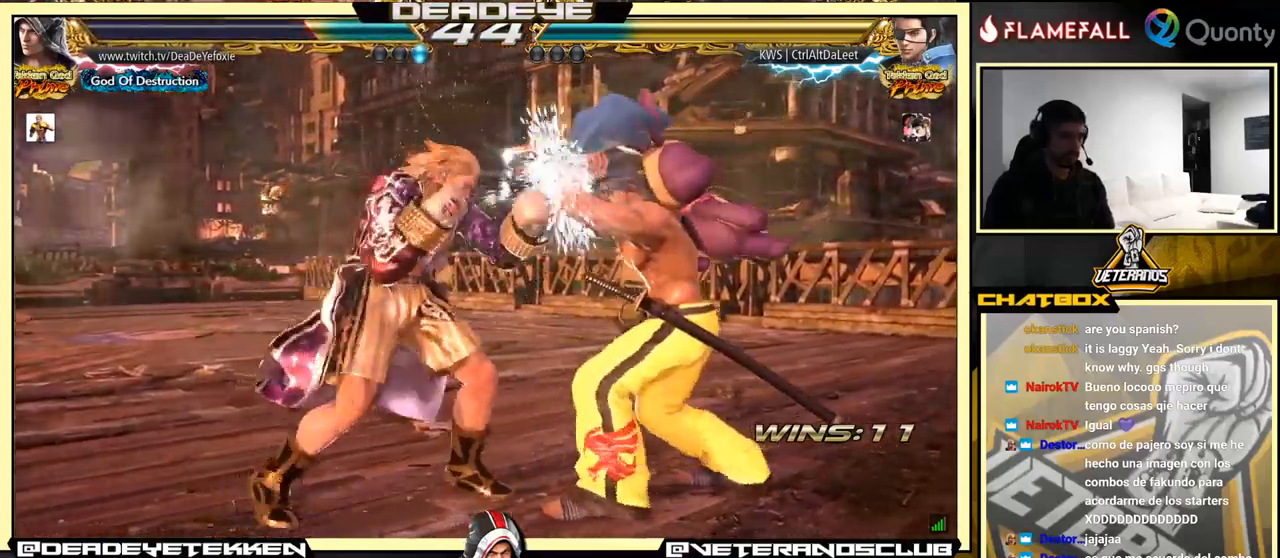
{"buttons": [], "left_stick": "center", "events": [[17, "SQUARE", "down"], [183, "SQUARE", "up"], [433, "left_stick", "center"]]}
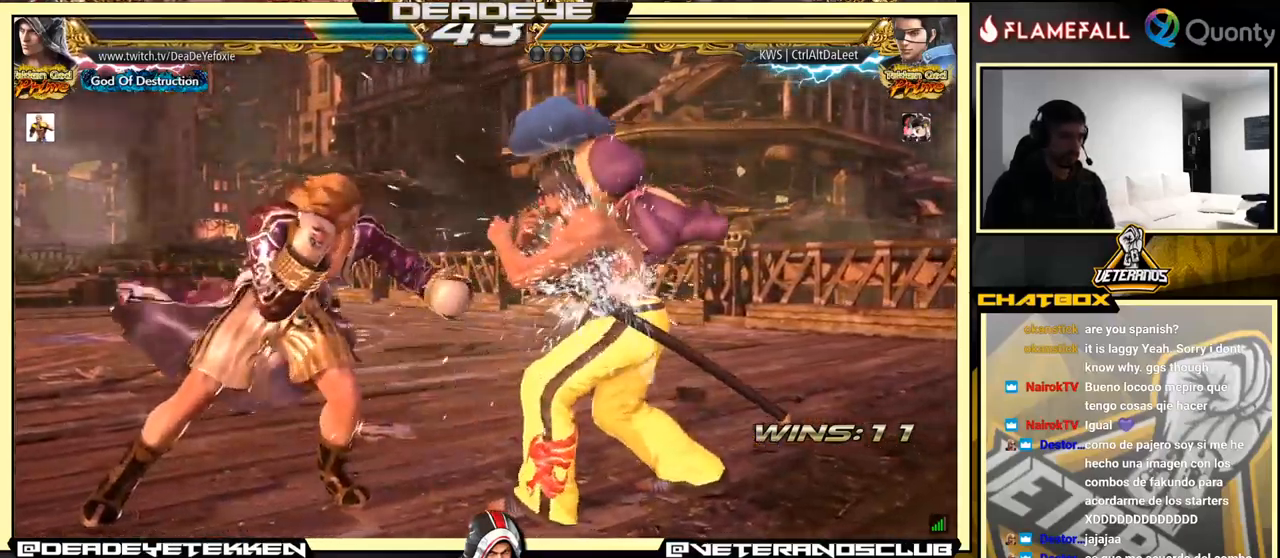
{"buttons": [], "left_stick": "center", "events": [[50, "CROSS", "down"], [150, "CROSS", "up"], [367, "SQUARE", "down"], [400, "SQUARE", "up"]]}
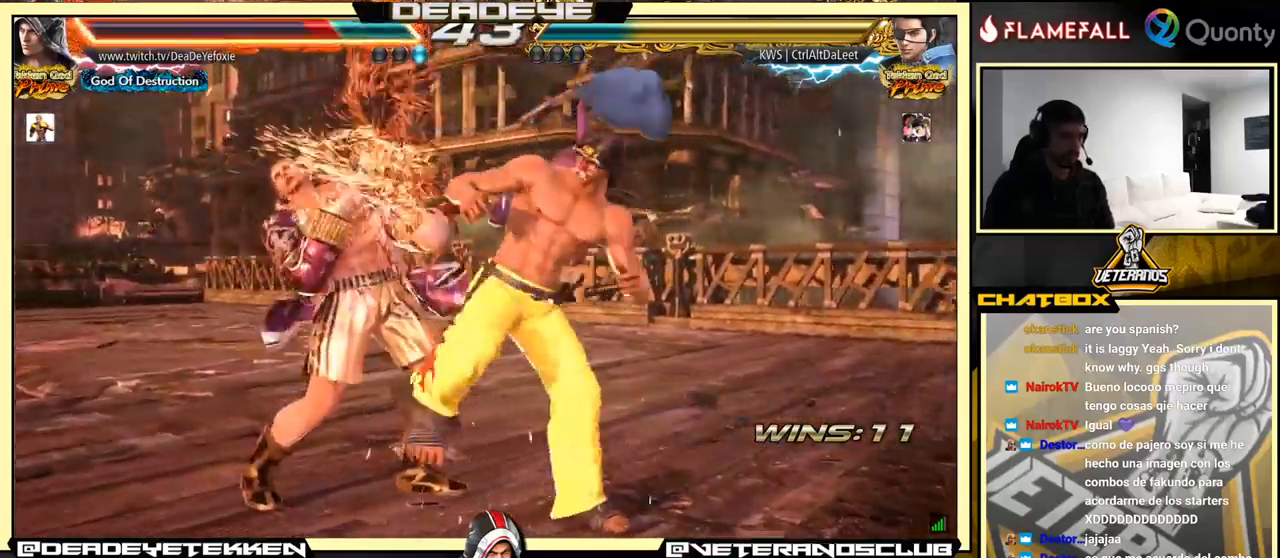
{"buttons": [], "left_stick": "left", "events": [[50, "SQUARE", "down"], [50, "left_stick", "right"], [83, "SQUARE", "up"], [133, "SQUARE", "down"], [200, "SQUARE", "up"], [300, "left_stick", "left"]]}
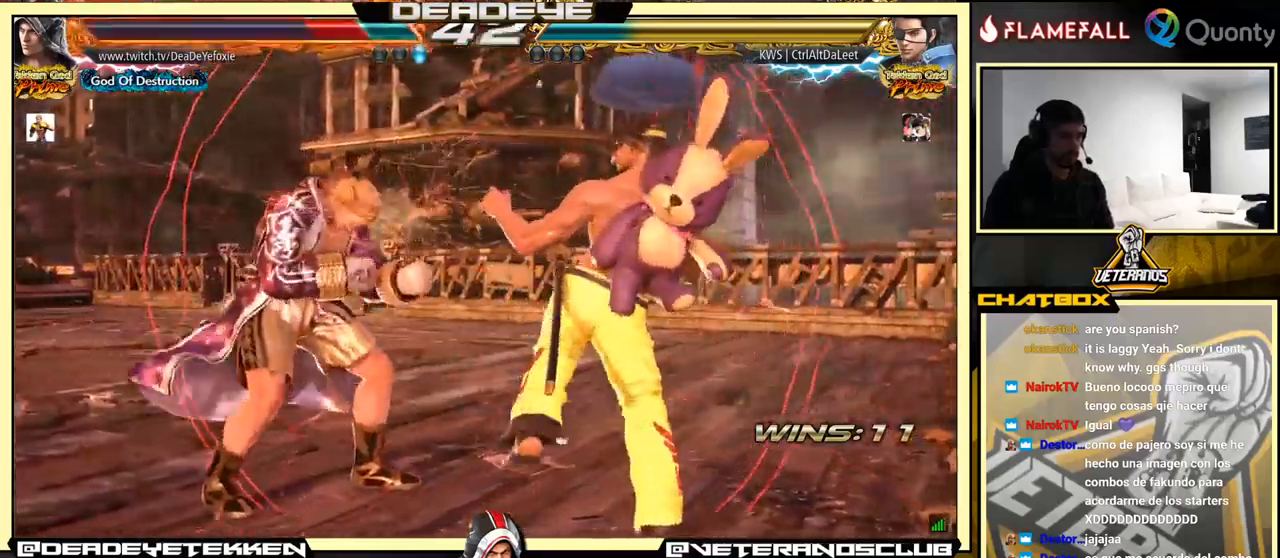
{"buttons": ["R2"], "left_stick": "down-right", "events": [[33, "left_stick", "center"], [117, "left_stick", "left"], [183, "left_stick", "center"], [233, "left_stick", "left"], [467, "left_stick", "down-right"], [500, "R2", "down"]]}
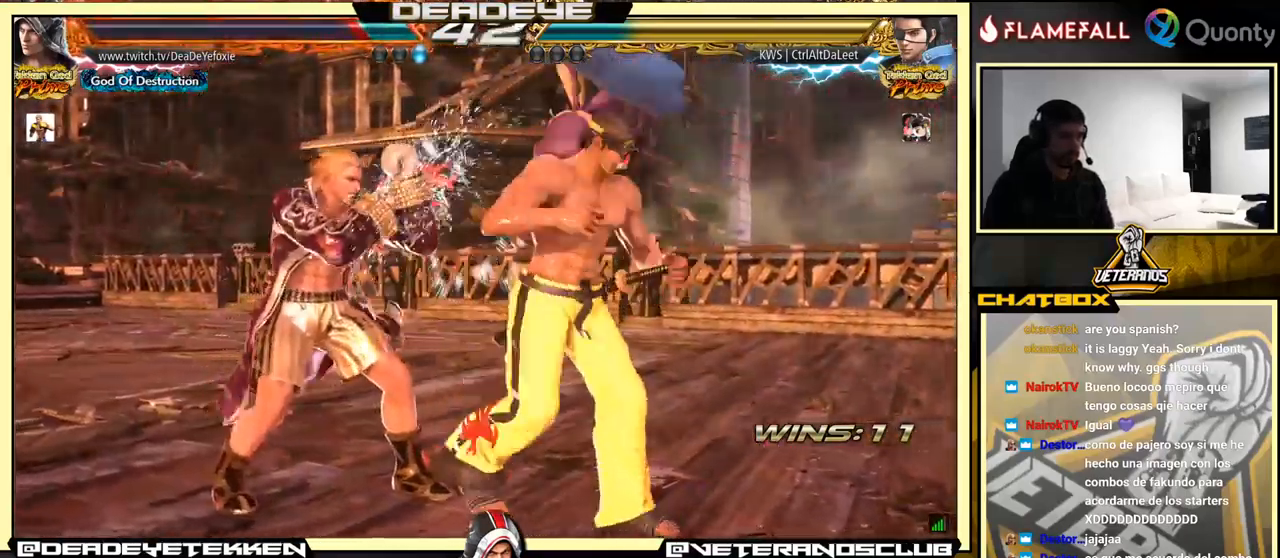
{"buttons": [], "left_stick": "left", "events": [[33, "R2", "up"], [100, "R2", "down"], [133, "R2", "up"], [250, "R1", "down"], [350, "R1", "up"], [500, "left_stick", "left"]]}